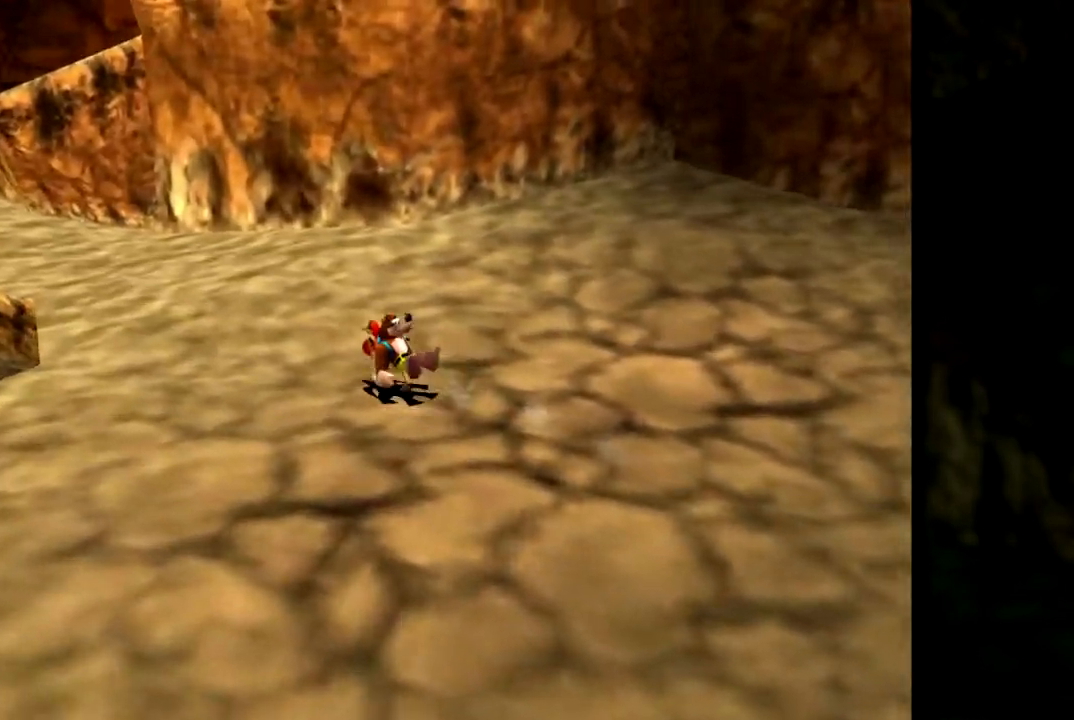
Gameplay with a controller (Nintendo layout); each line is a JSON object with the inputs held at the frame after it. "events" lists button and stick changes between this image and that frame as [ms after this image, input, new state], when the widget could be followed in between. Not read: L1 L3 R3.
{"buttons": ["Z"], "left_stick": "up-left", "events": [[350, "C_RIGHT", "down"], [500, "C_RIGHT", "up"]]}
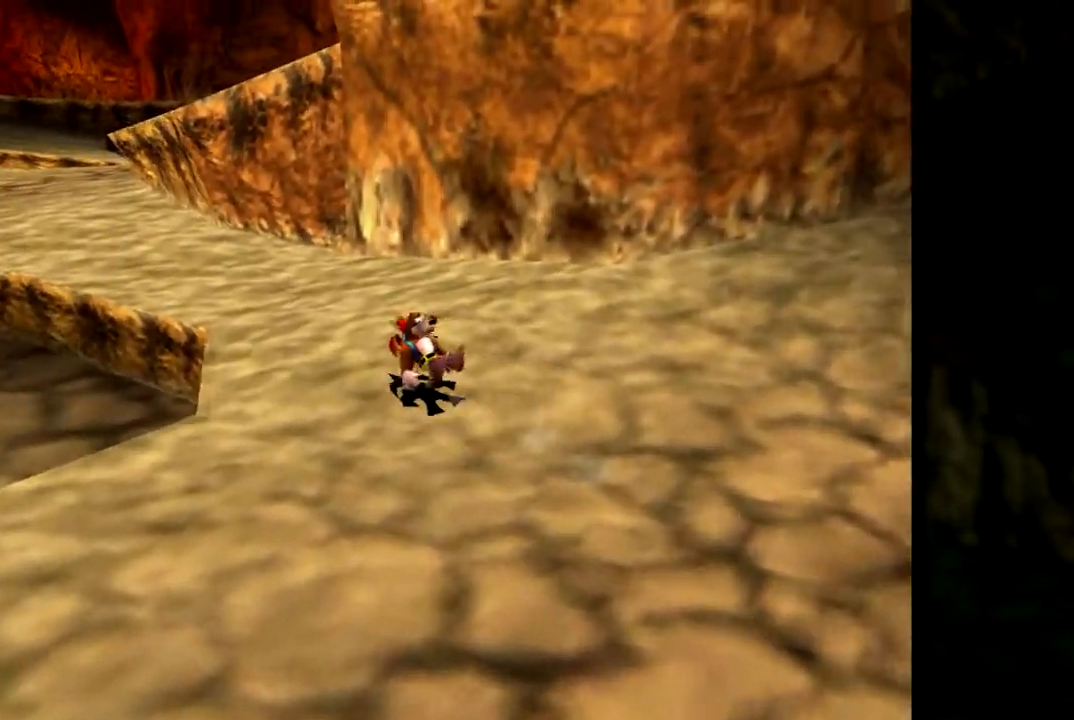
{"buttons": ["Z"], "left_stick": "up-left", "events": [[50, "left_stick", "up"], [401, "left_stick", "up-left"]]}
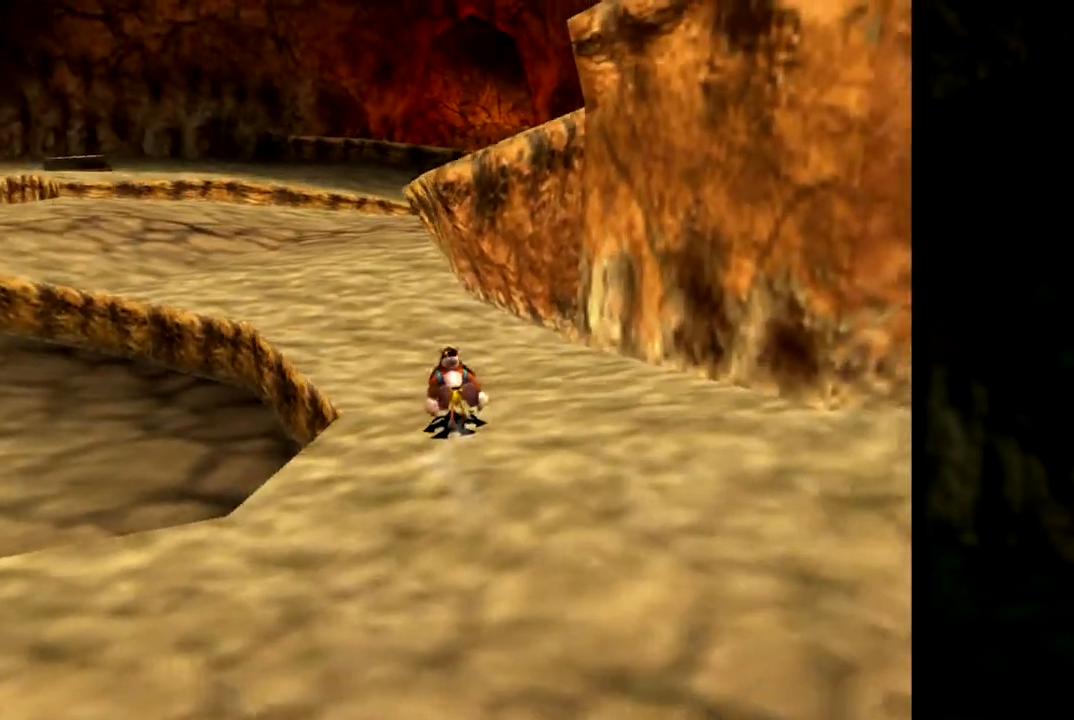
{"buttons": ["Z"], "left_stick": "up", "events": [[50, "C_LEFT", "down"], [66, "left_stick", "up"], [233, "C_LEFT", "up"], [300, "C_LEFT", "down"], [450, "C_LEFT", "up"]]}
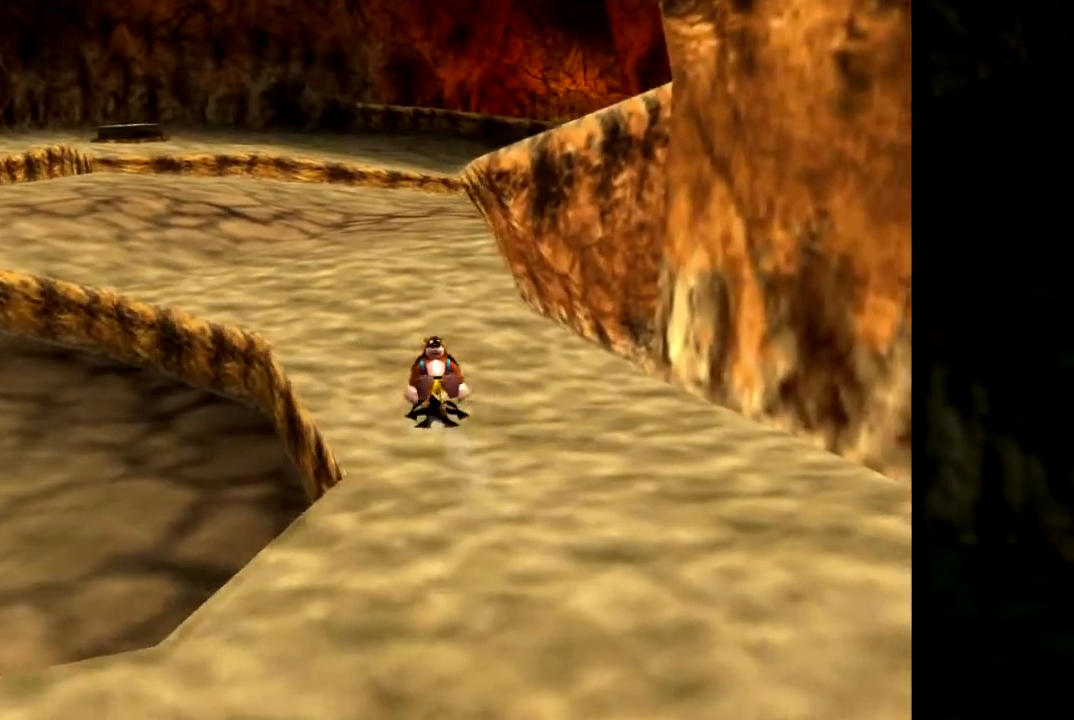
{"buttons": ["Z"], "left_stick": "up-left", "events": [[50, "C_LEFT", "down"], [150, "C_LEFT", "up"], [250, "left_stick", "up-left"]]}
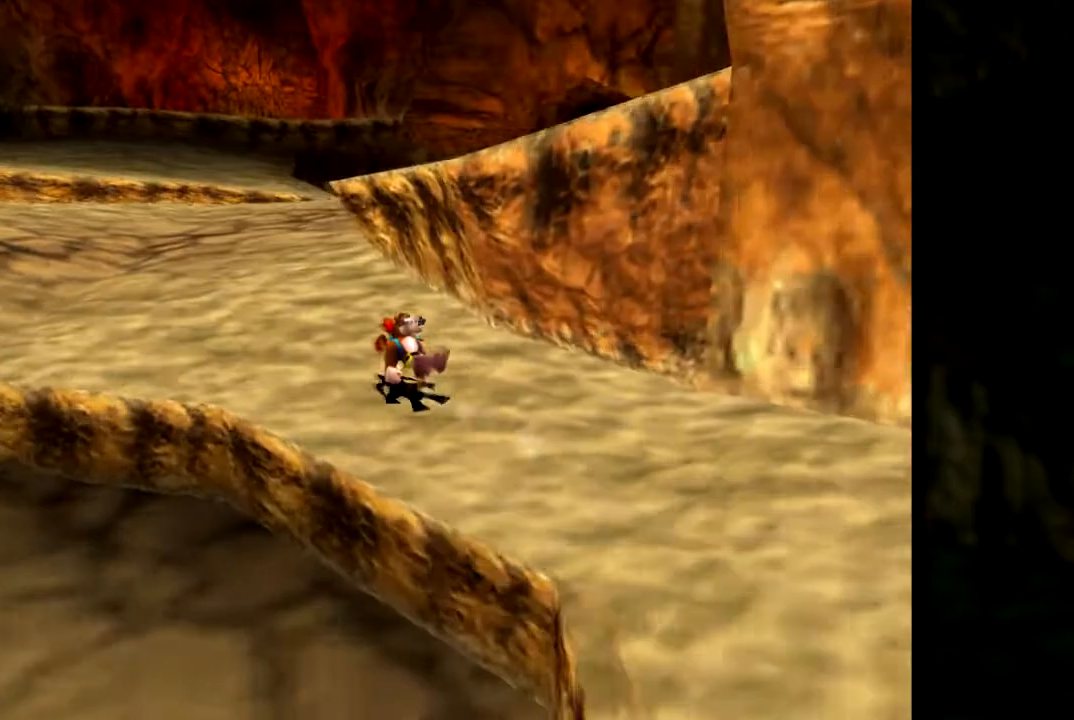
{"buttons": ["A", "Z"], "left_stick": "up-left", "events": [[33, "left_stick", "up"], [267, "A", "down"], [500, "left_stick", "up-left"]]}
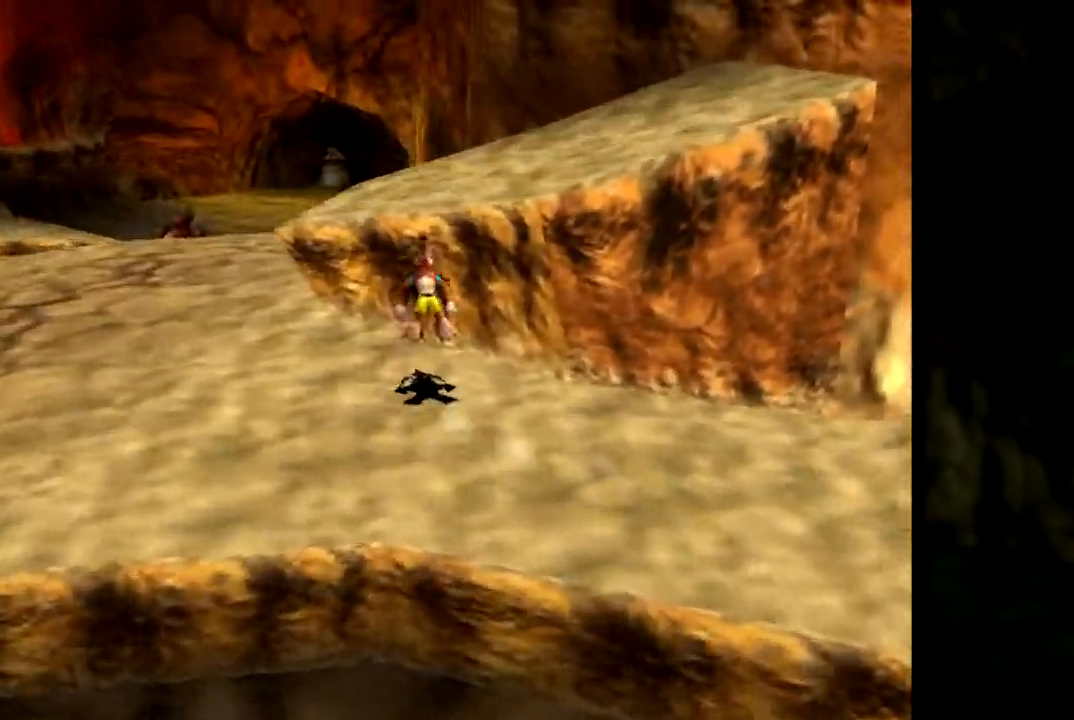
{"buttons": ["A", "Z"], "left_stick": "up-right", "events": [[150, "left_stick", "up"], [317, "left_stick", "up-right"]]}
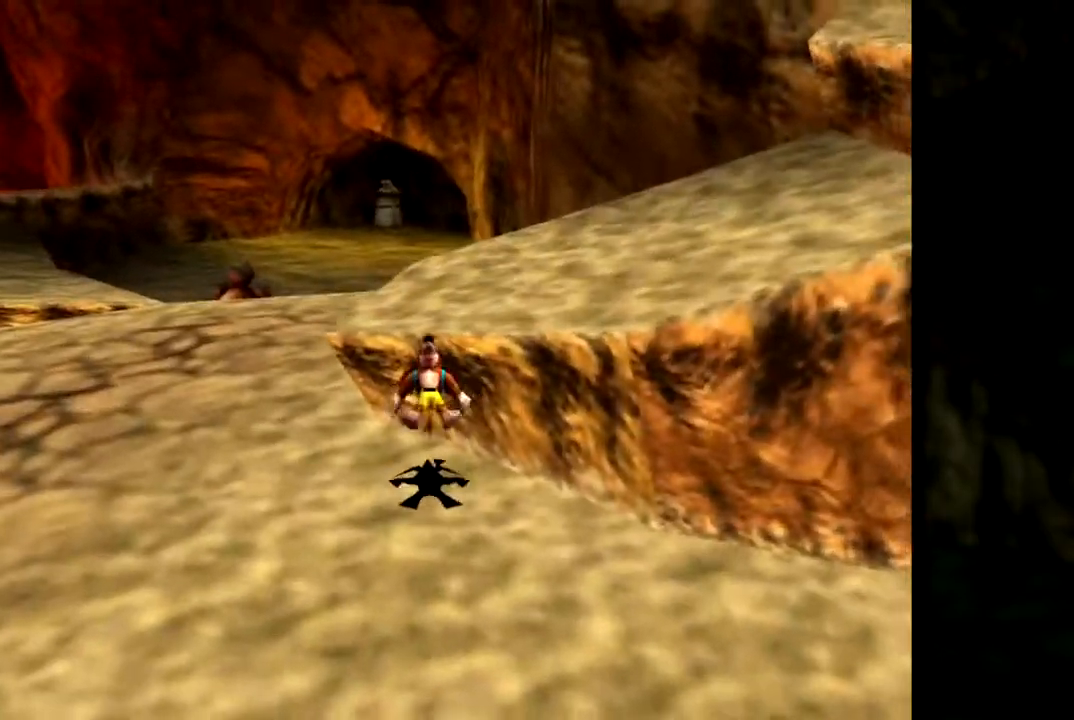
{"buttons": ["Z"], "left_stick": "left", "events": [[33, "left_stick", "up-left"], [183, "A", "up"], [200, "left_stick", "left"]]}
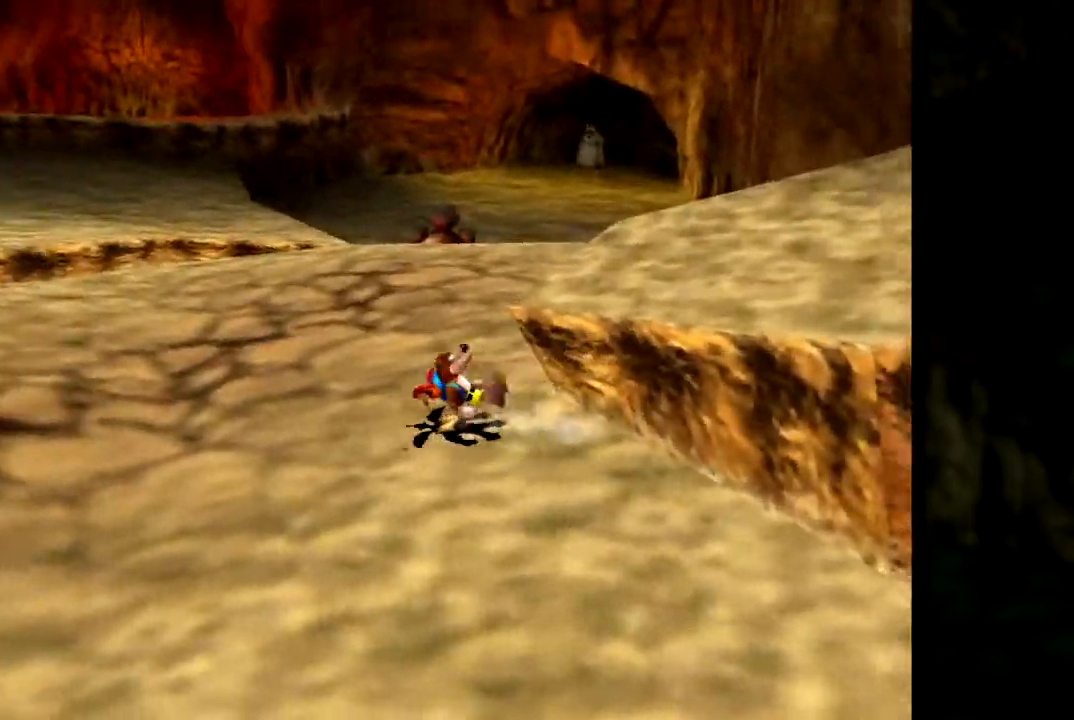
{"buttons": ["Z"], "left_stick": "up-left", "events": [[67, "C_RIGHT", "down"], [234, "C_RIGHT", "up"], [234, "left_stick", "up-left"]]}
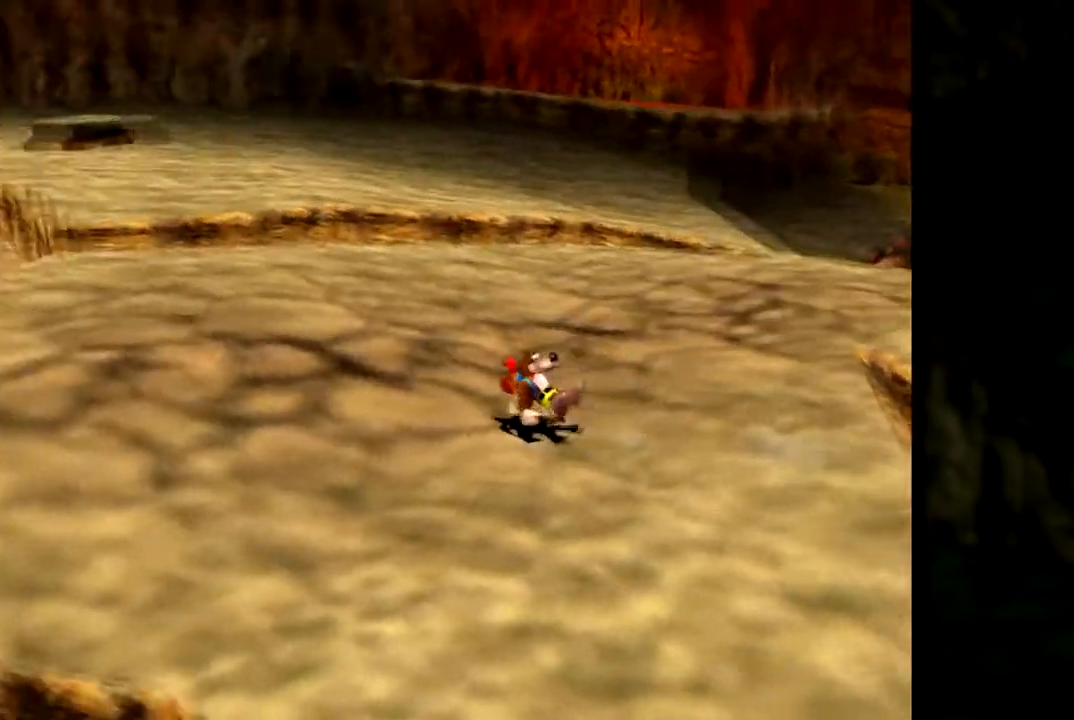
{"buttons": ["Z"], "left_stick": "up", "events": [[300, "left_stick", "up"]]}
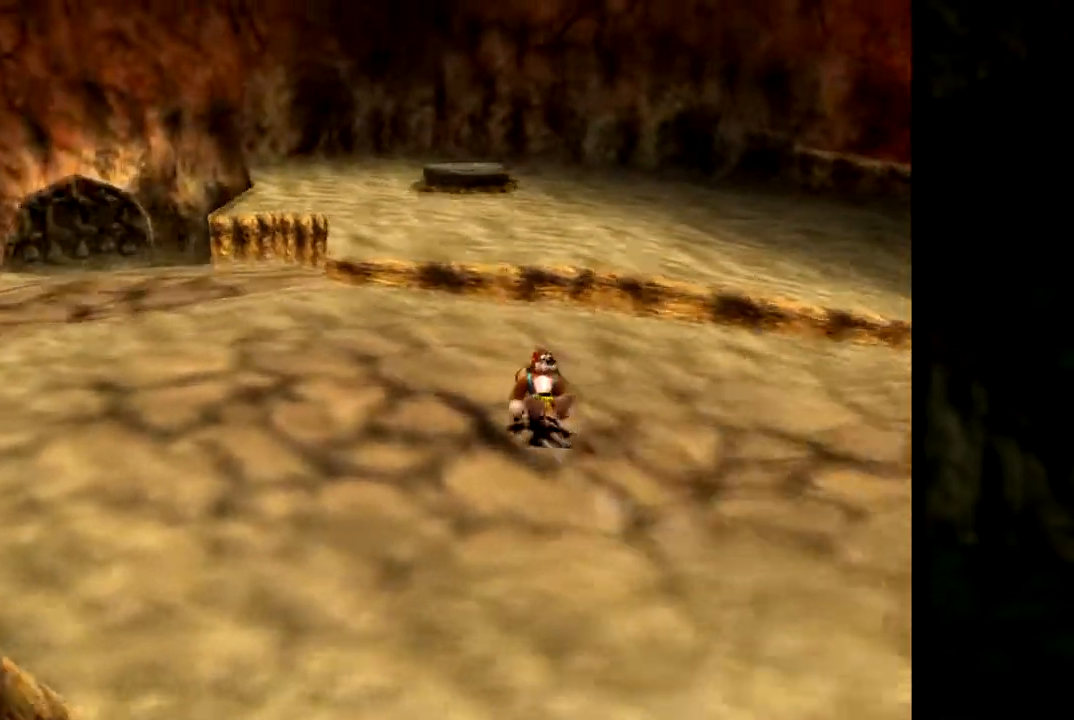
{"buttons": ["A", "Z"], "left_stick": "up", "events": [[234, "A", "down"]]}
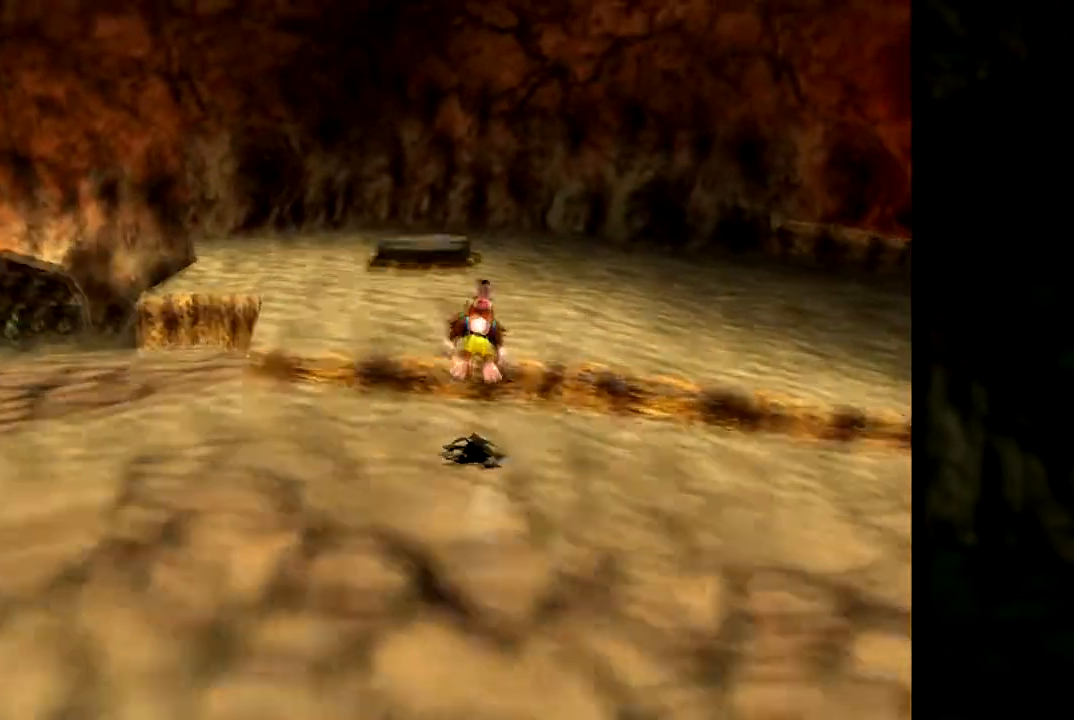
{"buttons": ["Z"], "left_stick": "up", "events": [[200, "A", "up"]]}
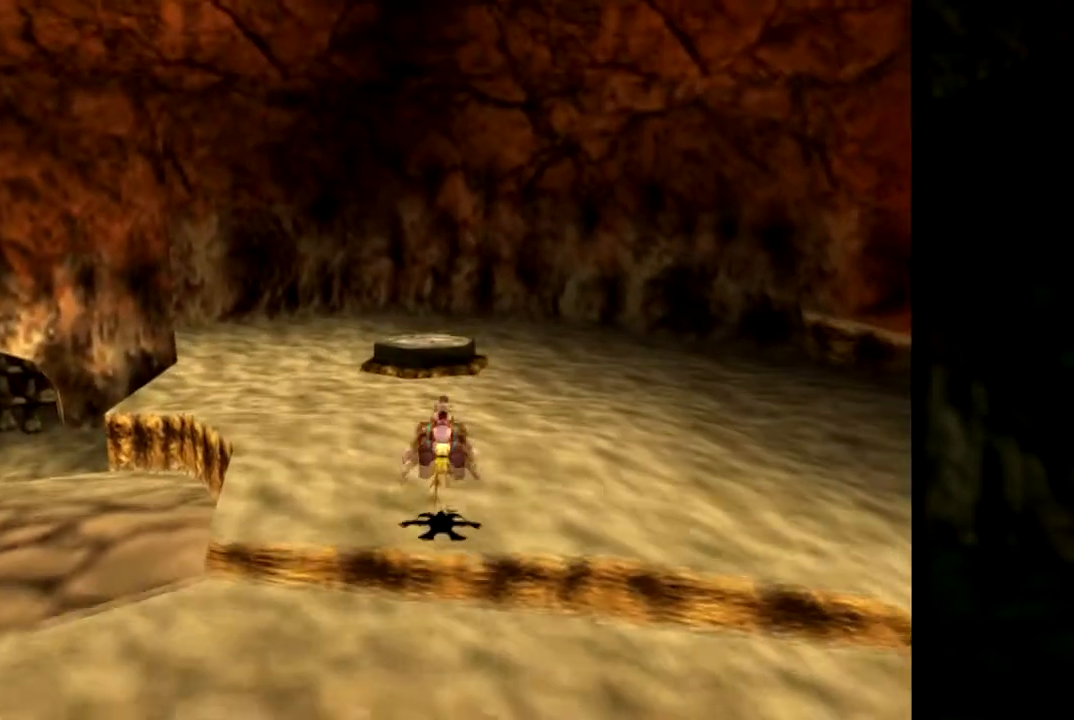
{"buttons": ["Z", "C_RIGHT"], "left_stick": "up-left", "events": [[34, "left_stick", "up-left"], [484, "C_RIGHT", "down"]]}
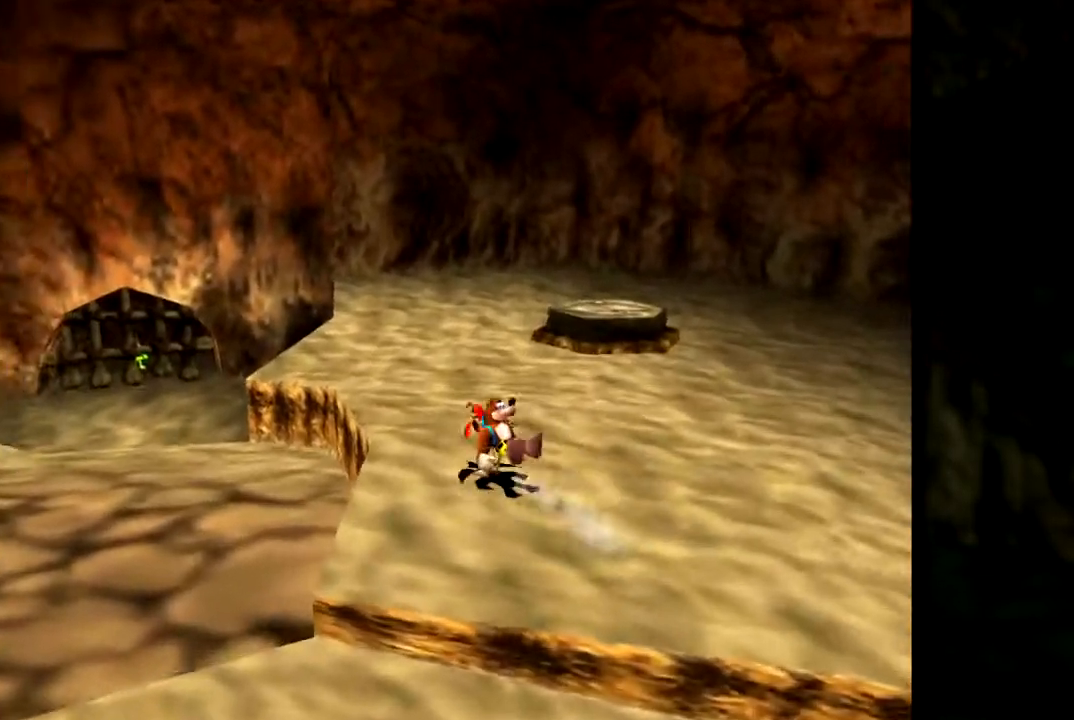
{"buttons": ["Z"], "left_stick": "right", "events": [[100, "left_stick", "center"], [133, "C_RIGHT", "up"], [333, "left_stick", "right"], [400, "C_LEFT", "down"], [500, "C_LEFT", "up"]]}
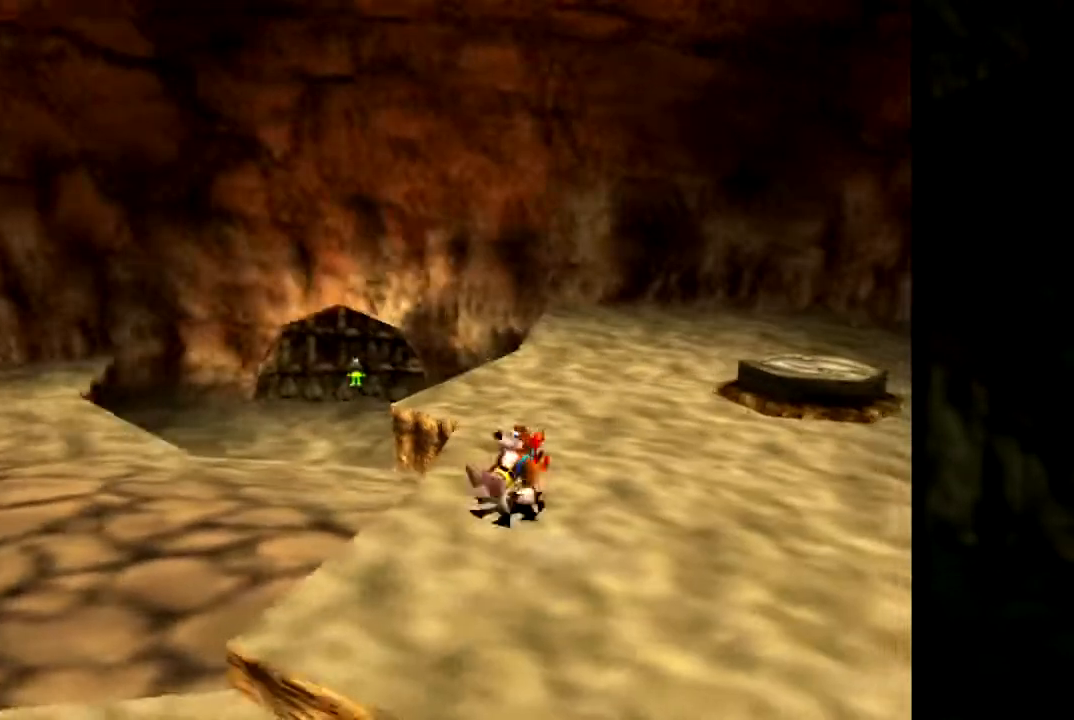
{"buttons": ["Z", "C_LEFT"], "left_stick": "right", "events": [[67, "C_LEFT", "down"], [200, "C_LEFT", "up"], [250, "C_LEFT", "down"], [417, "C_LEFT", "up"], [484, "C_LEFT", "down"]]}
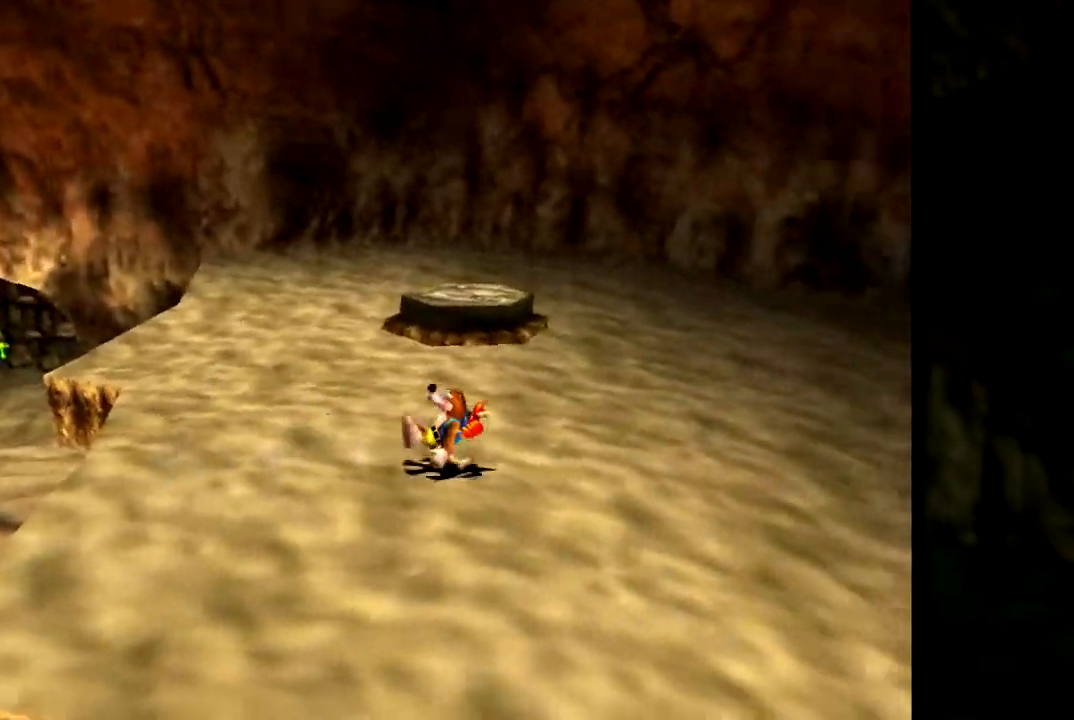
{"buttons": ["Z", "C_LEFT"], "left_stick": "up-right", "events": [[116, "C_LEFT", "up"], [183, "C_LEFT", "down"], [333, "C_LEFT", "up"], [400, "C_LEFT", "down"], [433, "left_stick", "up-right"]]}
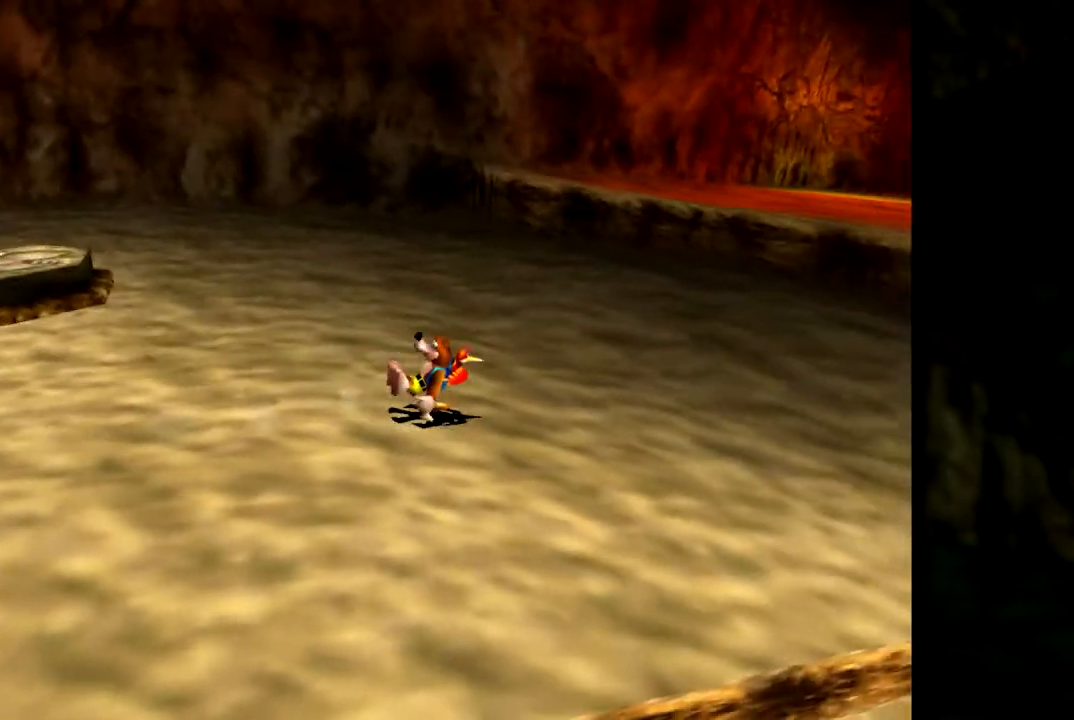
{"buttons": ["Z"], "left_stick": "up-right", "events": [[17, "C_LEFT", "up"], [134, "C_LEFT", "down"], [250, "C_LEFT", "up"], [317, "C_LEFT", "down"], [467, "C_LEFT", "up"]]}
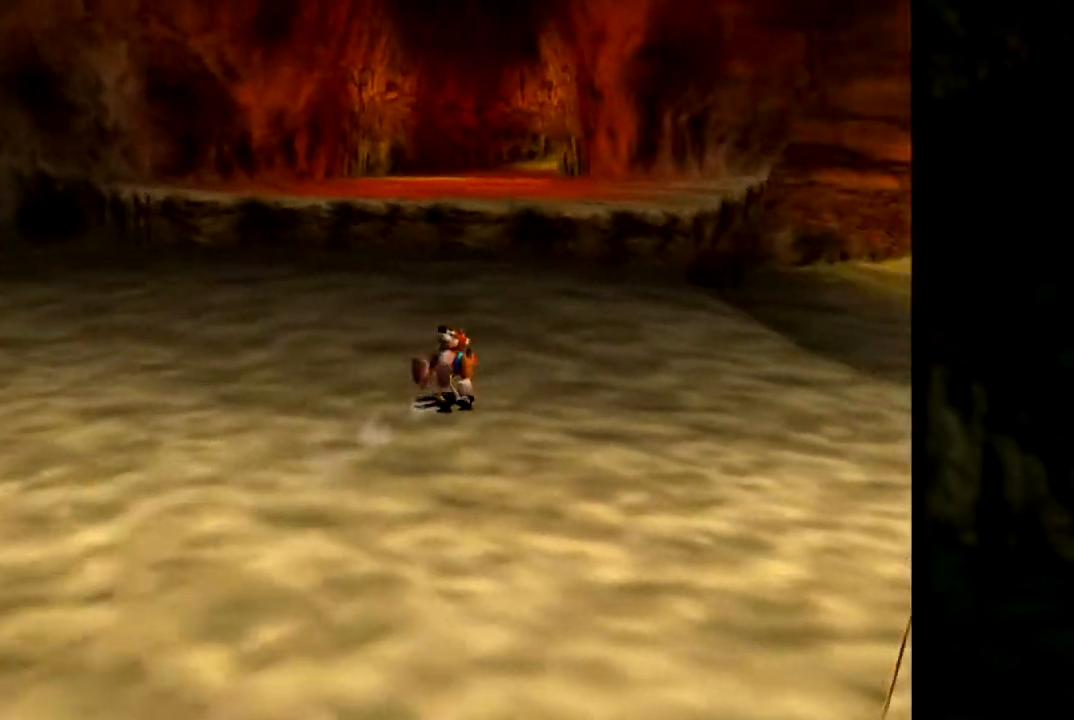
{"buttons": ["Z"], "left_stick": "up-left", "events": [[50, "C_LEFT", "down"], [183, "C_LEFT", "up"], [183, "left_stick", "up"], [300, "C_LEFT", "down"], [367, "left_stick", "up-left"], [400, "C_LEFT", "up"]]}
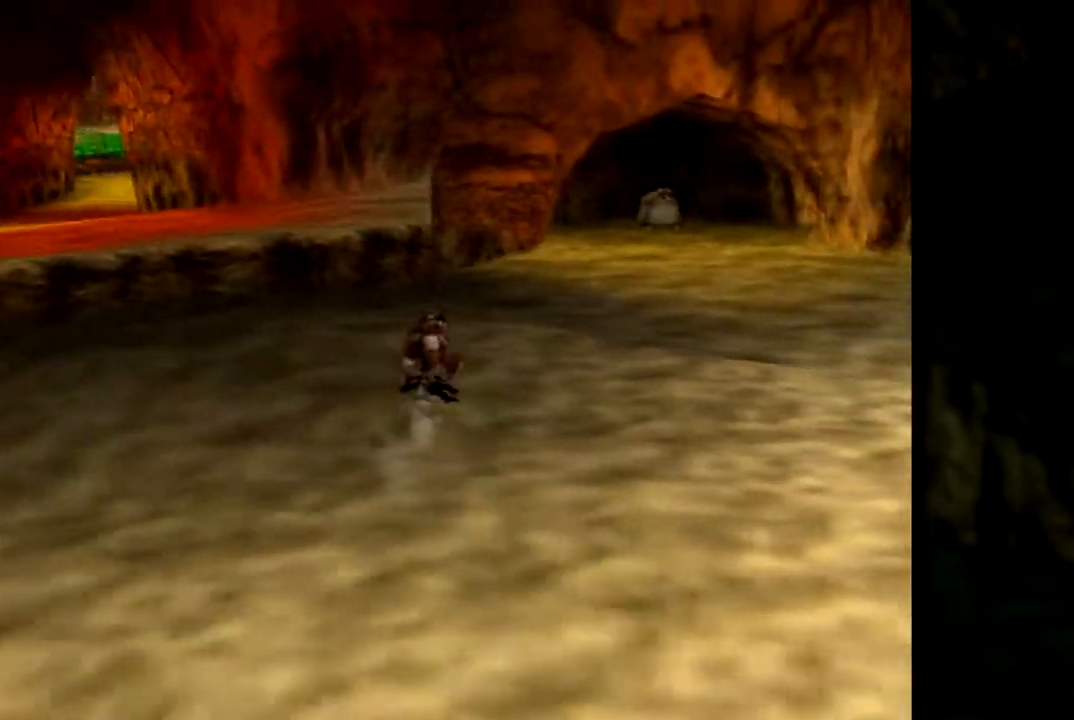
{"buttons": ["A", "Z"], "left_stick": "up-left", "events": [[250, "A", "down"], [300, "left_stick", "up"], [417, "left_stick", "up-left"]]}
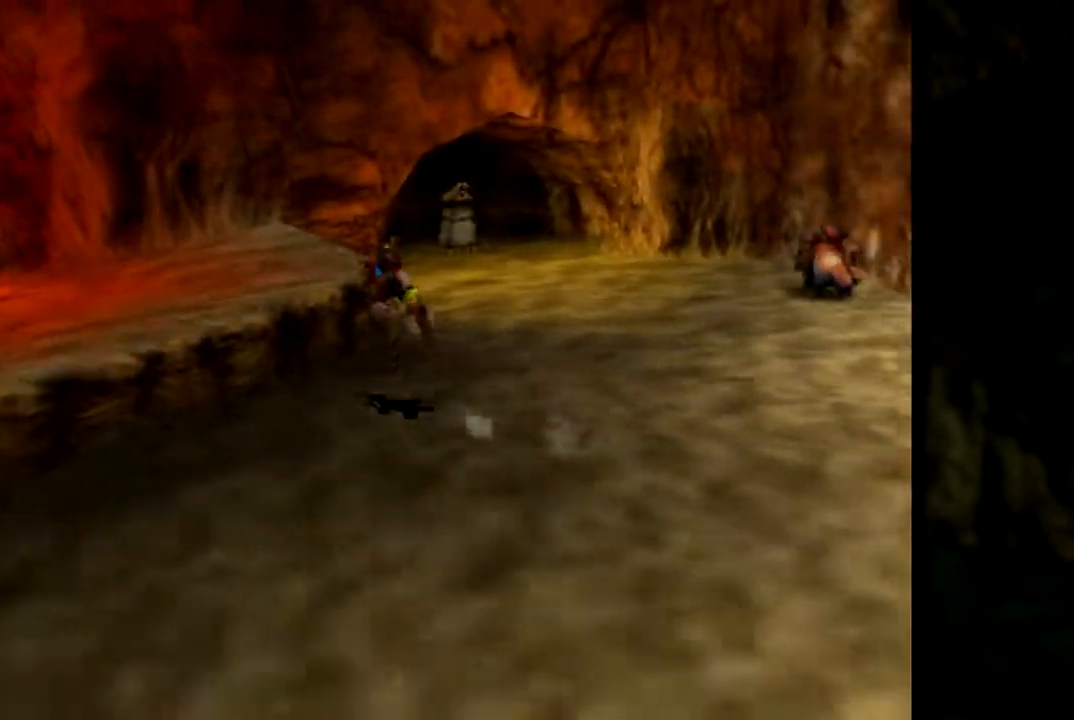
{"buttons": ["Z"], "left_stick": "up-left", "events": [[167, "A", "up"]]}
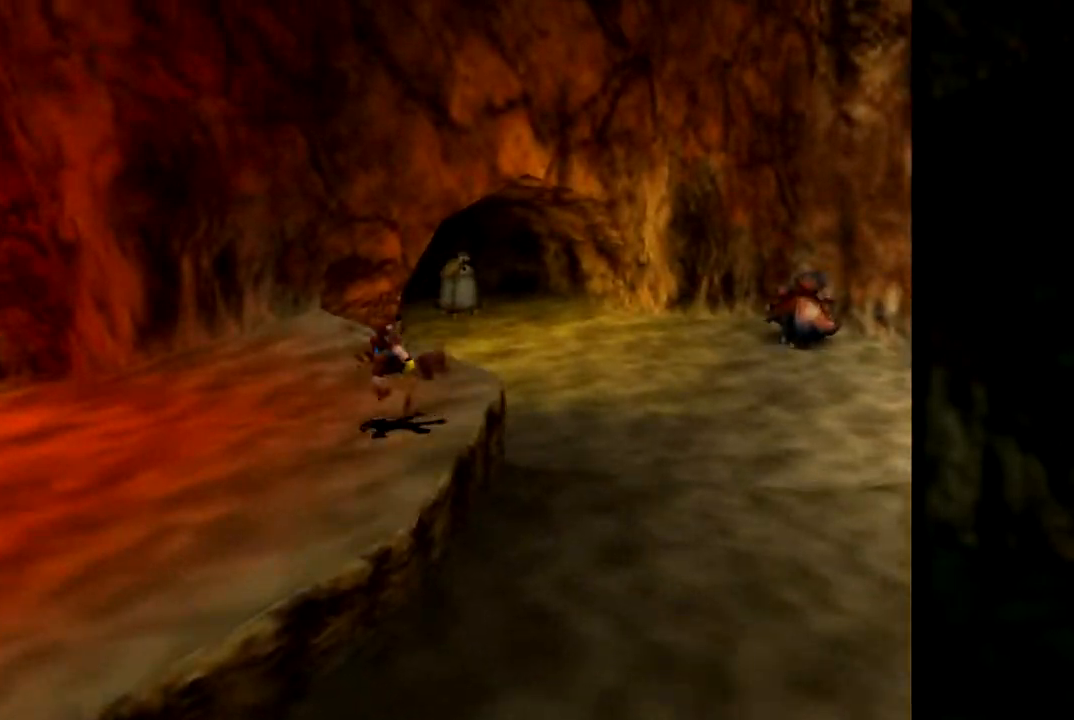
{"buttons": ["Z"], "left_stick": "up-left", "events": [[84, "C_RIGHT", "down"], [250, "C_RIGHT", "up"]]}
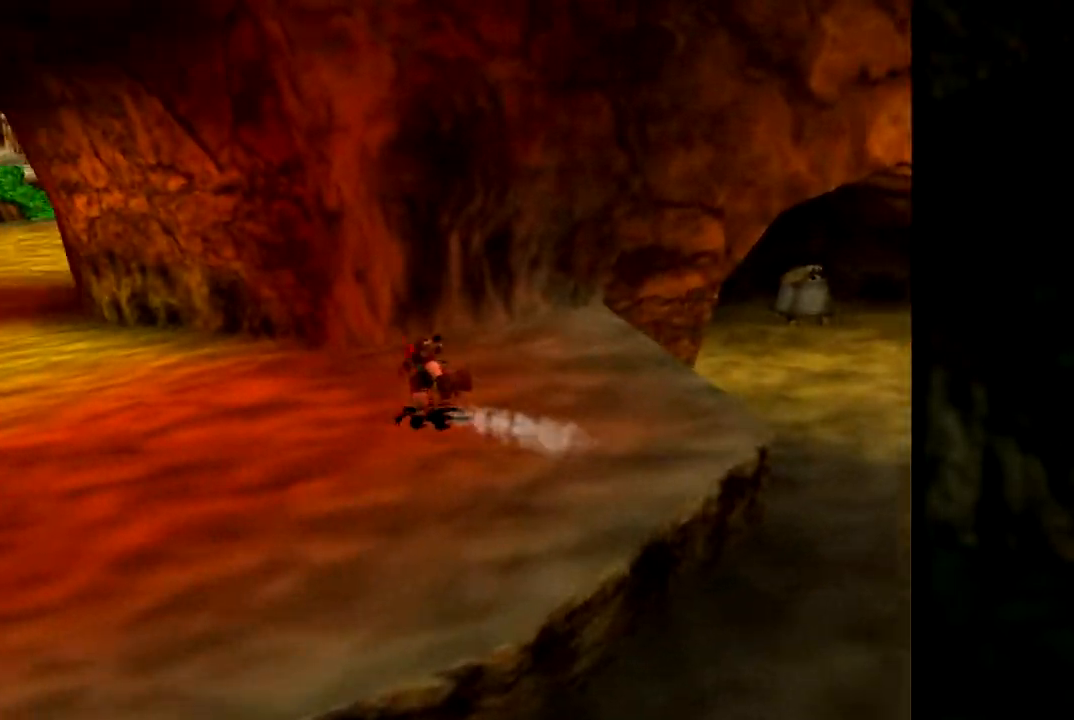
{"buttons": ["Z"], "left_stick": "up-left", "events": [[233, "C_LEFT", "down"], [367, "C_LEFT", "up"]]}
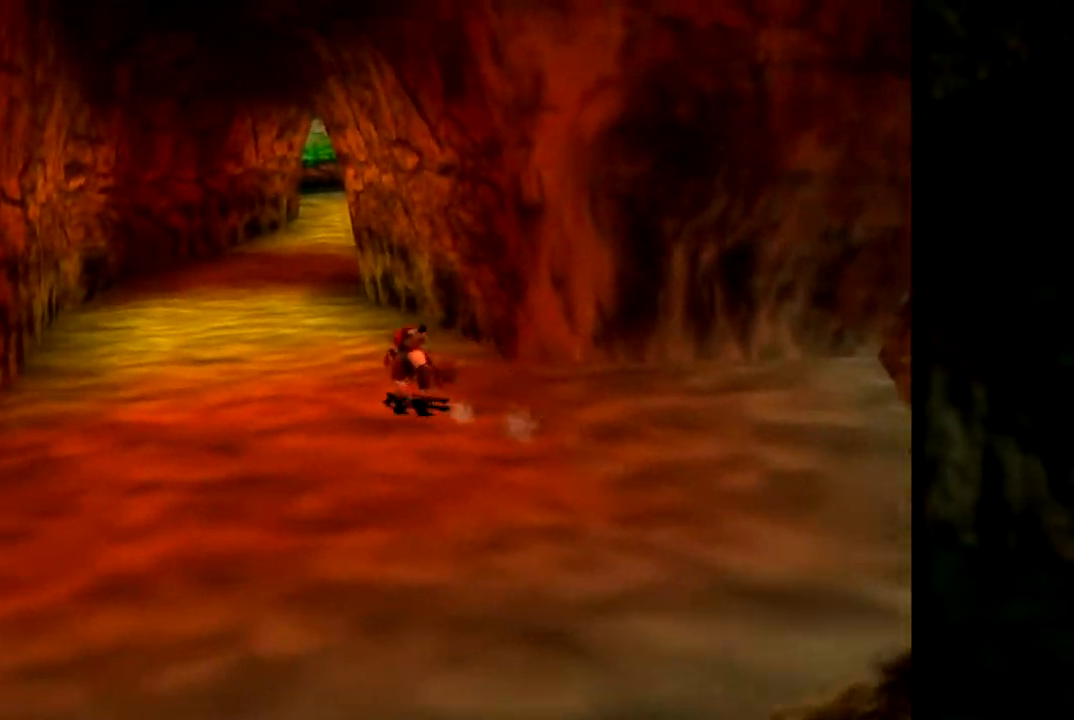
{"buttons": ["Z"], "left_stick": "up", "events": [[451, "left_stick", "up"]]}
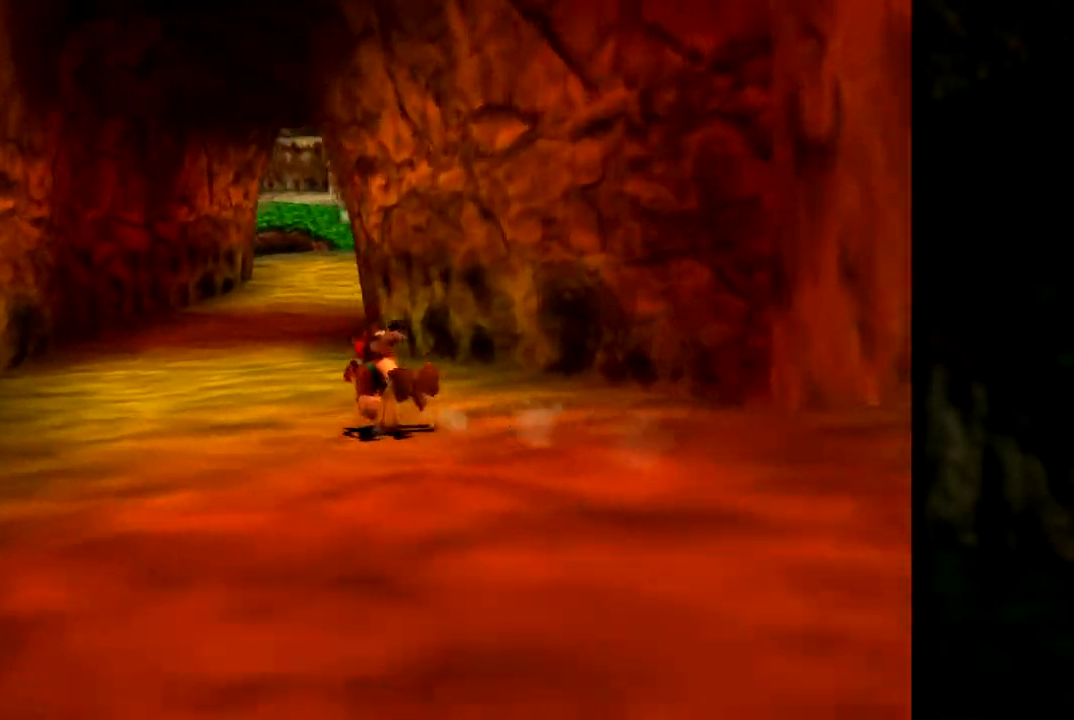
{"buttons": ["Z"], "left_stick": "up-left", "events": [[233, "left_stick", "up-left"]]}
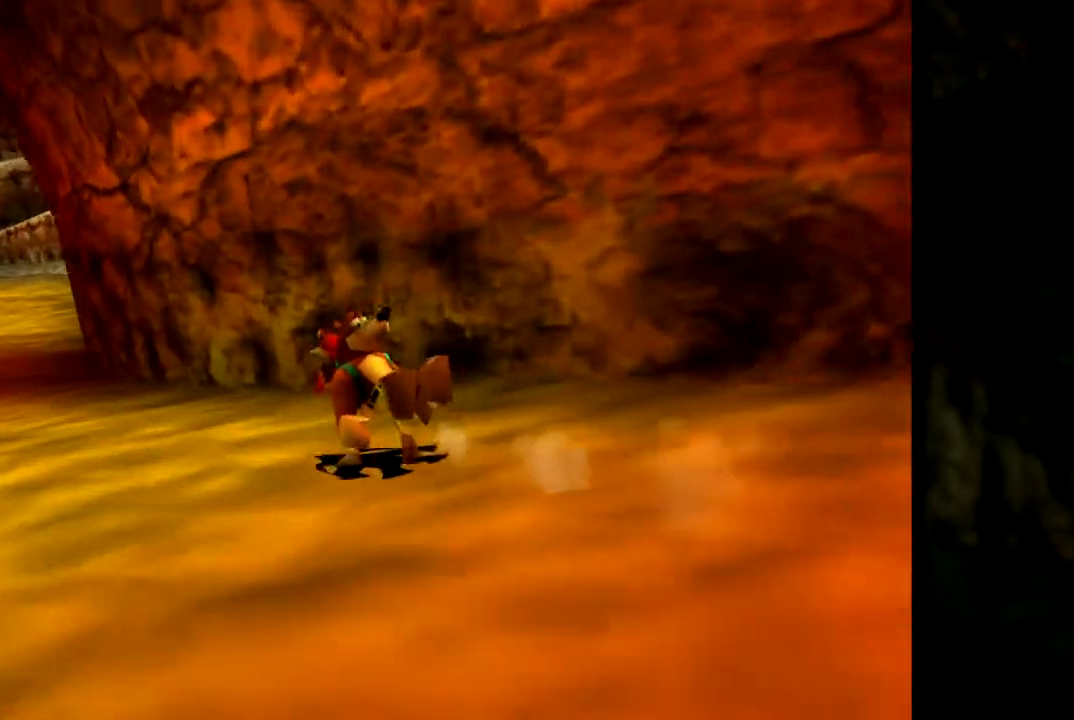
{"buttons": ["Z"], "left_stick": "up-left", "events": []}
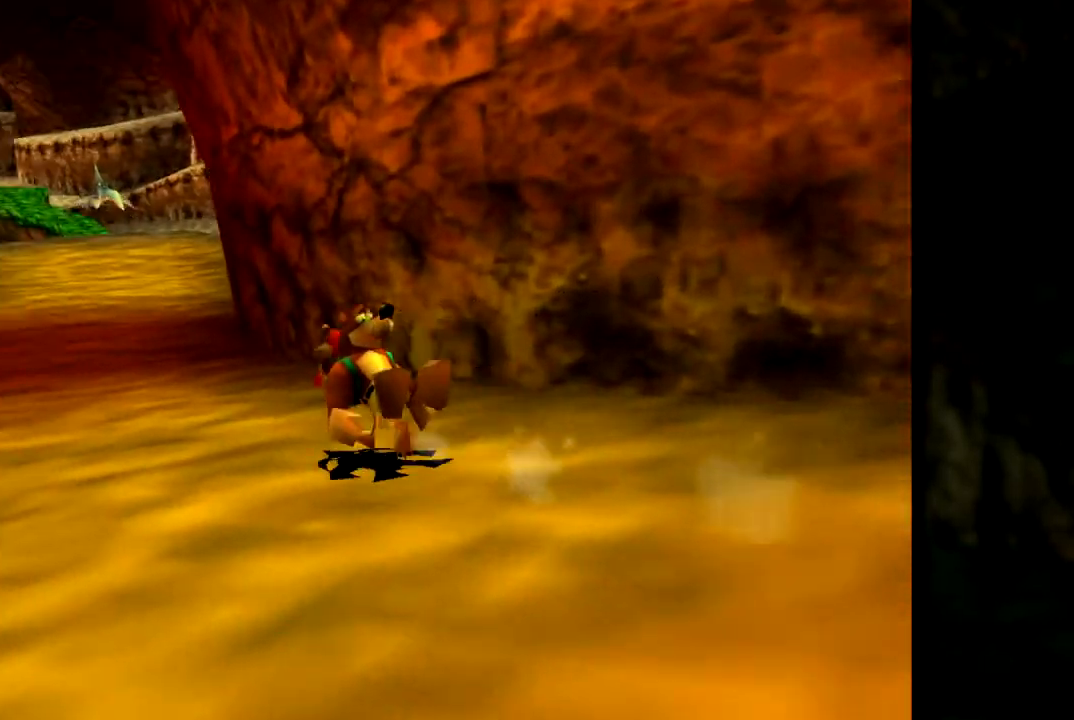
{"buttons": ["Z"], "left_stick": "up", "events": [[267, "left_stick", "up"]]}
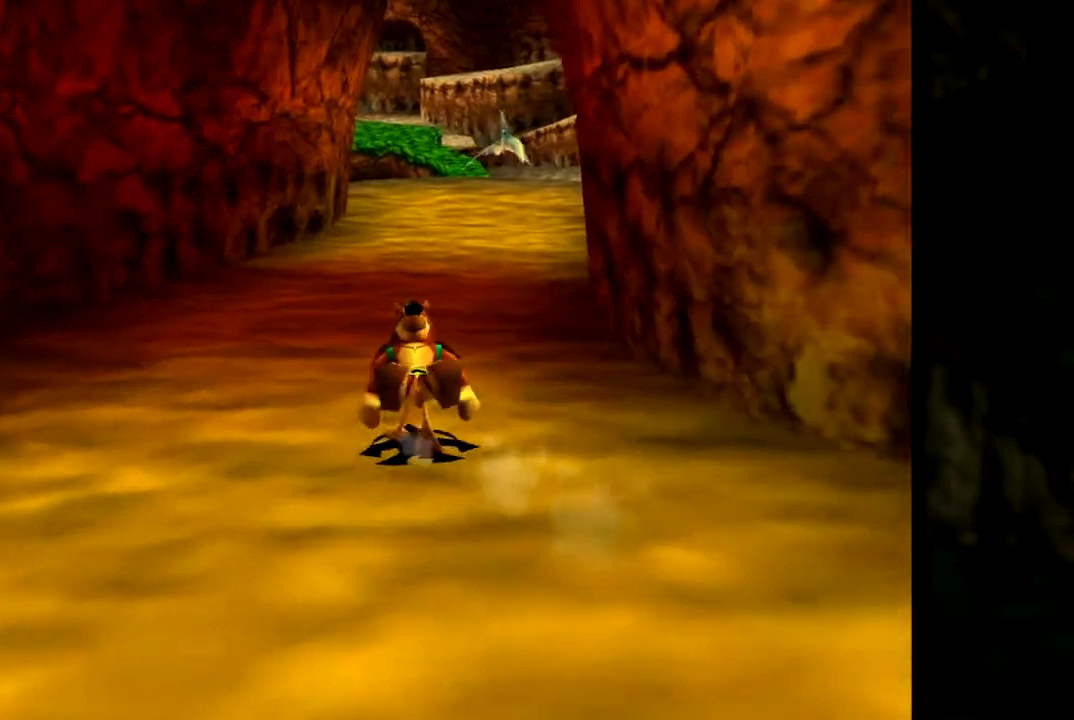
{"buttons": ["Z"], "left_stick": "up", "events": []}